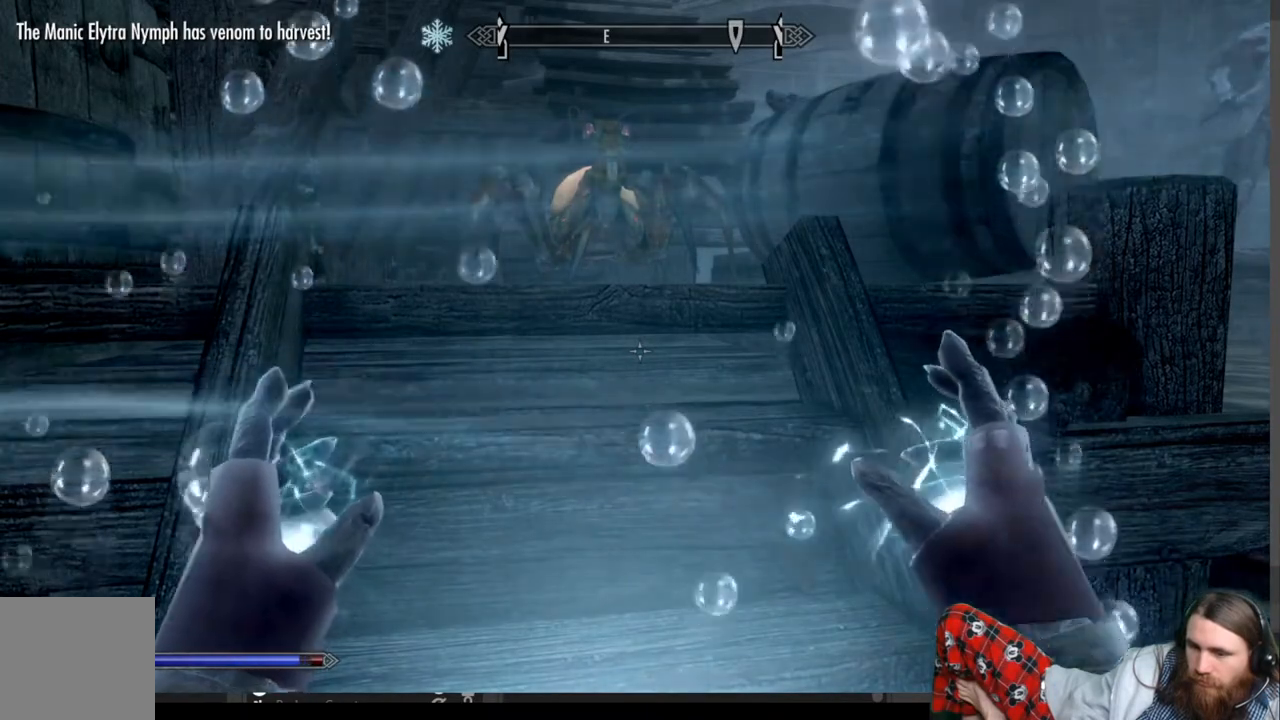
Gameplay with a controller (Xbox layout); each line is a JSON object with the inputs held at the frame after it. "events" lists button and stick changes between this image and that frame as [ms after this image, input, new state], when the widget could be followed in between. Not read: R3.
{"buttons": ["R2"], "left_stick": "center", "right_stick": "center", "events": []}
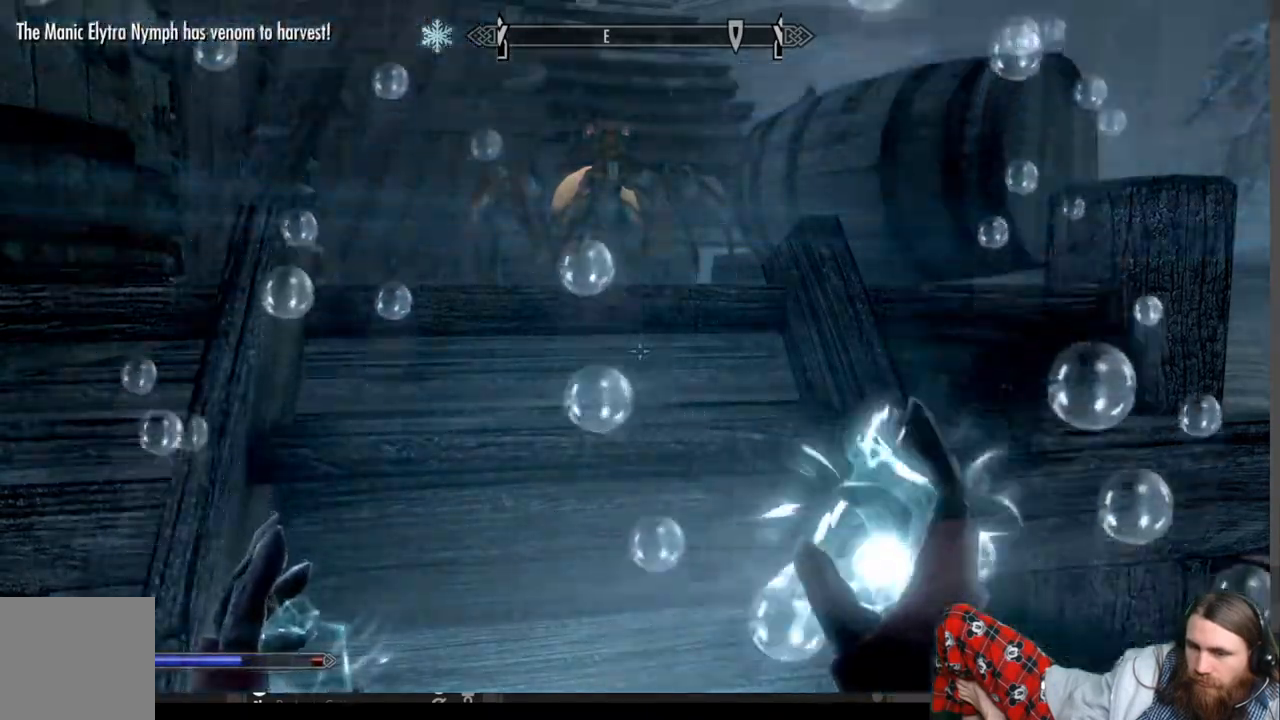
{"buttons": ["L2"], "left_stick": "center", "right_stick": "center", "events": [[33, "R2", "up"], [250, "L2", "down"]]}
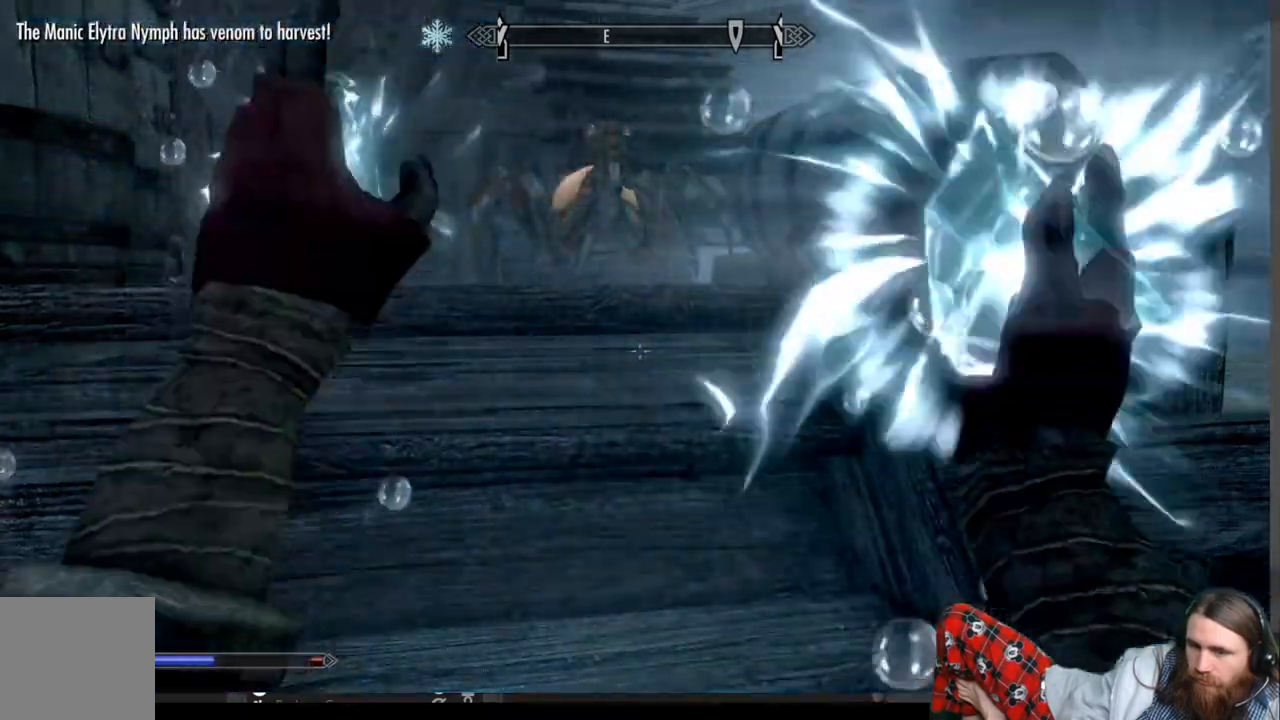
{"buttons": ["R2"], "left_stick": "center", "right_stick": "center", "events": [[367, "L2", "up"], [500, "R2", "down"]]}
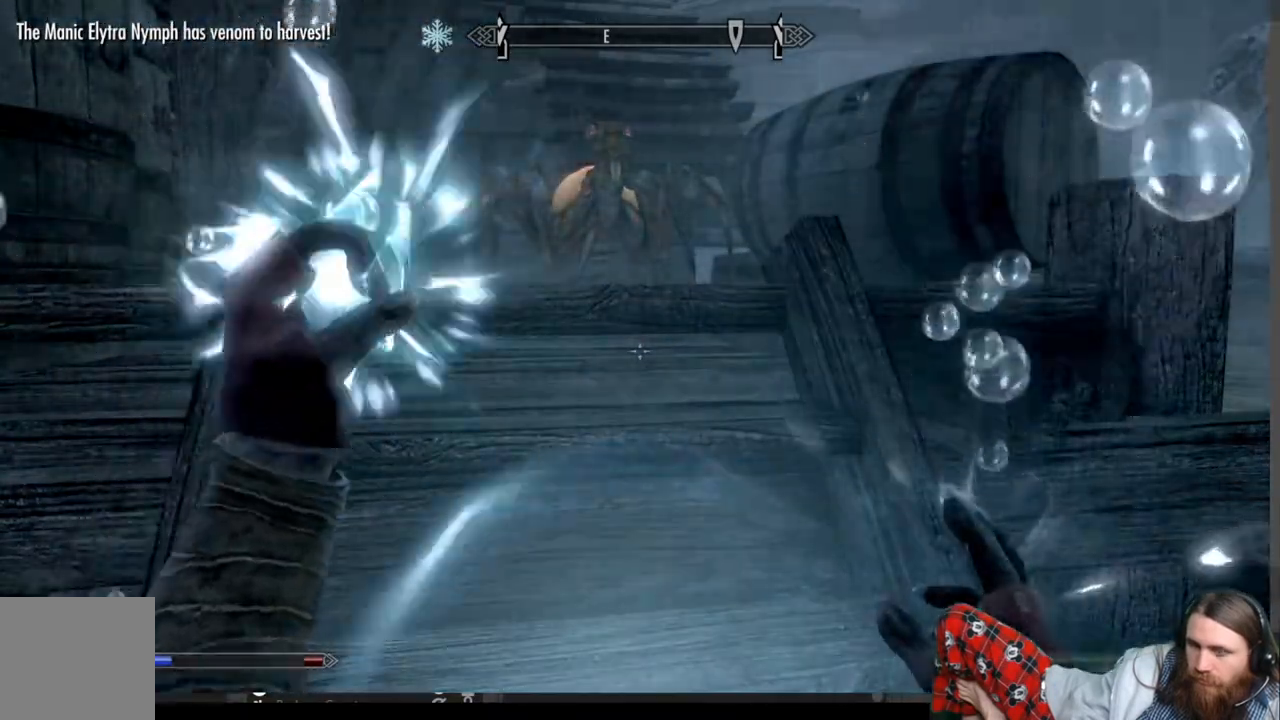
{"buttons": ["R2"], "left_stick": "center", "right_stick": "center", "events": []}
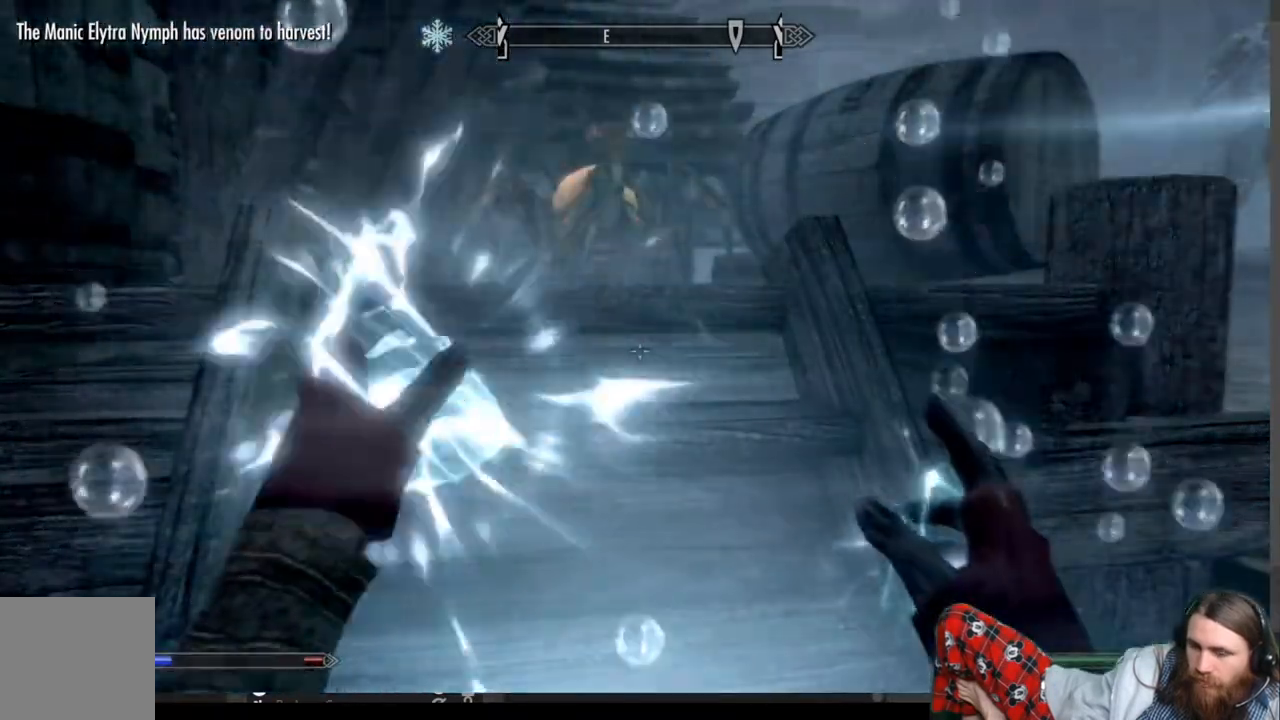
{"buttons": ["R2"], "left_stick": "center", "right_stick": "center", "events": [[67, "R2", "up"], [150, "R2", "down"]]}
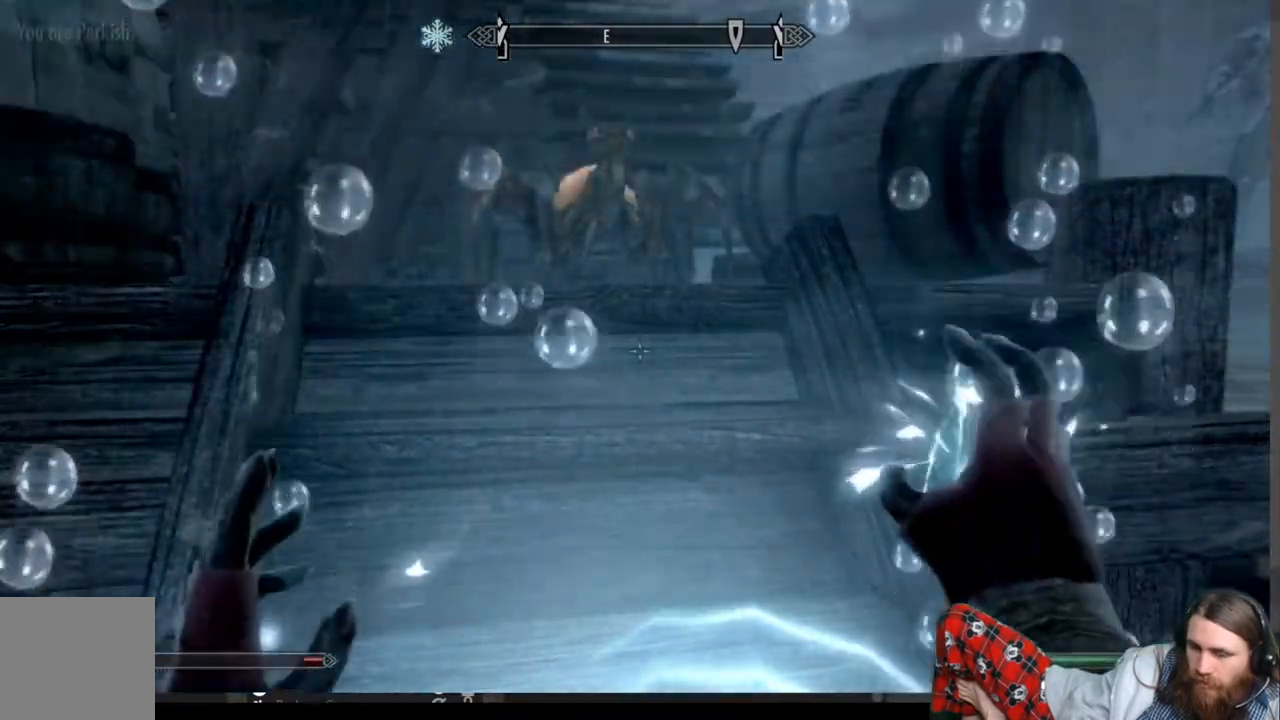
{"buttons": [], "left_stick": "center", "right_stick": "center", "events": [[233, "R2", "up"]]}
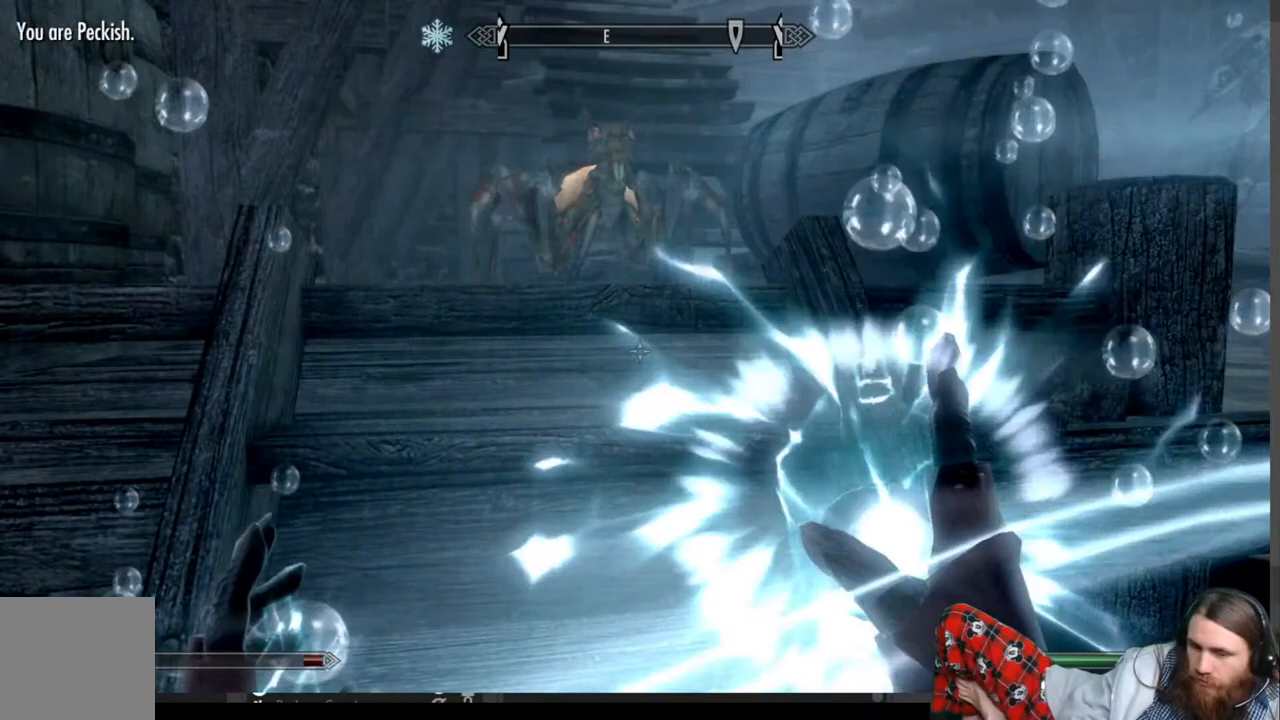
{"buttons": [], "left_stick": "center", "right_stick": "center", "events": []}
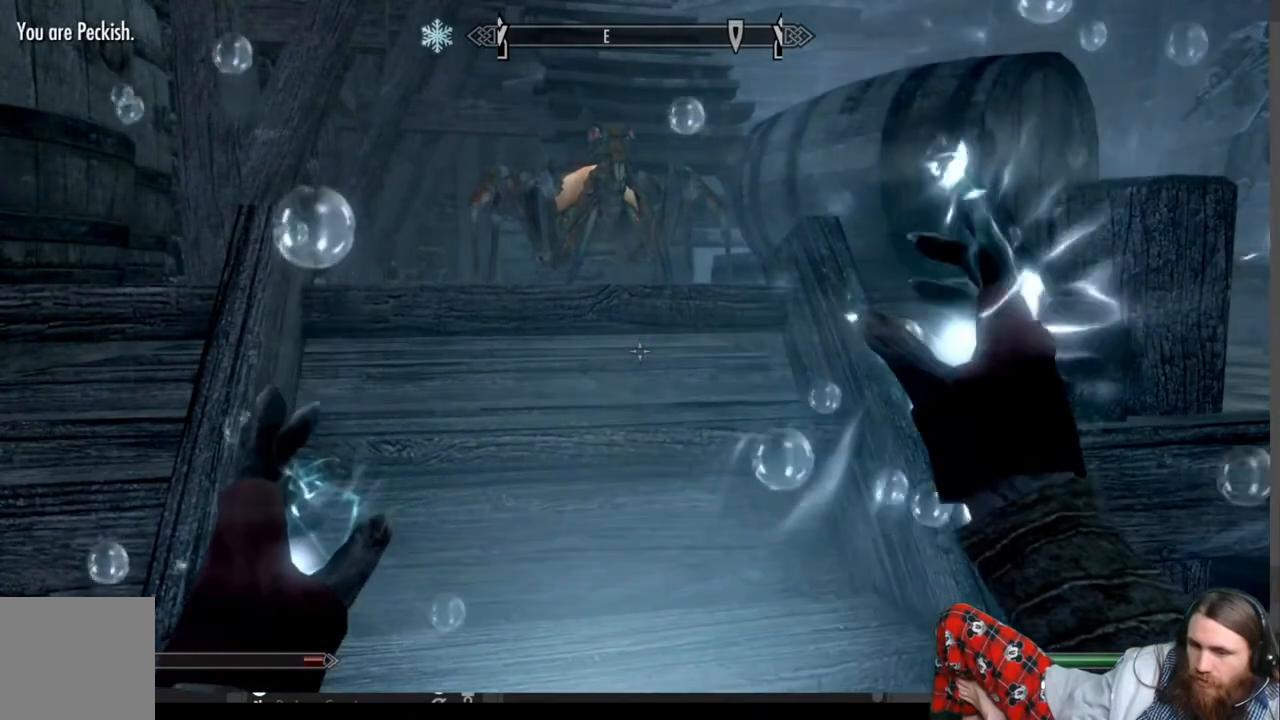
{"buttons": ["A"], "left_stick": "center", "right_stick": "center", "events": [[83, "SELECT", "down"], [317, "SELECT", "up"], [450, "A", "down"]]}
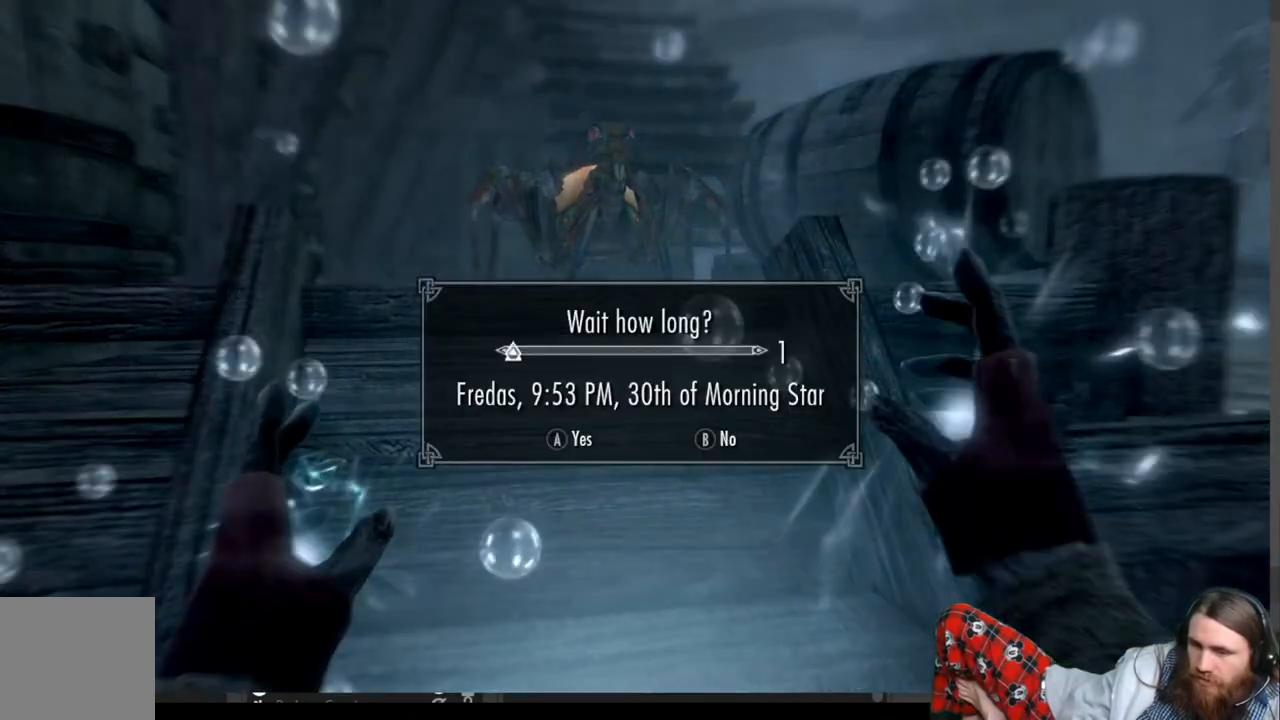
{"buttons": [], "left_stick": "center", "right_stick": "center", "events": [[150, "A", "up"]]}
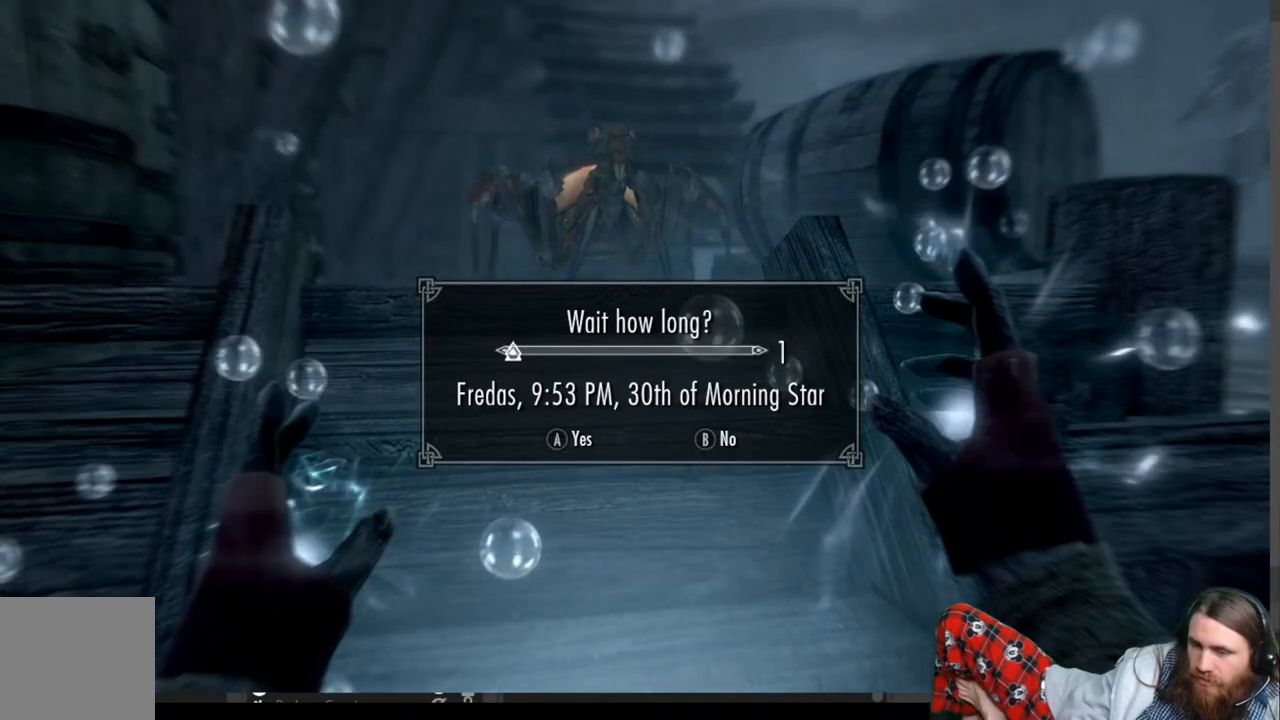
{"buttons": [], "left_stick": "center", "right_stick": "center", "events": []}
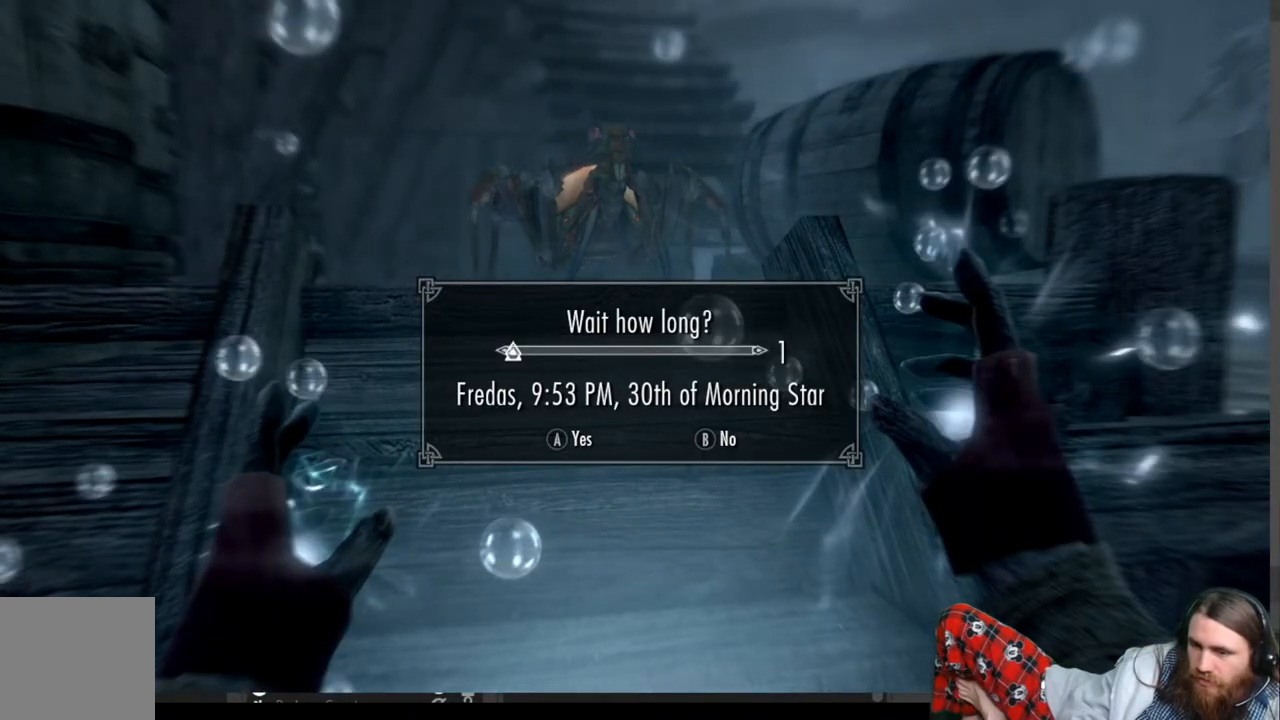
{"buttons": [], "left_stick": "up", "right_stick": "down", "events": [[433, "right_stick", "down"], [483, "left_stick", "up"]]}
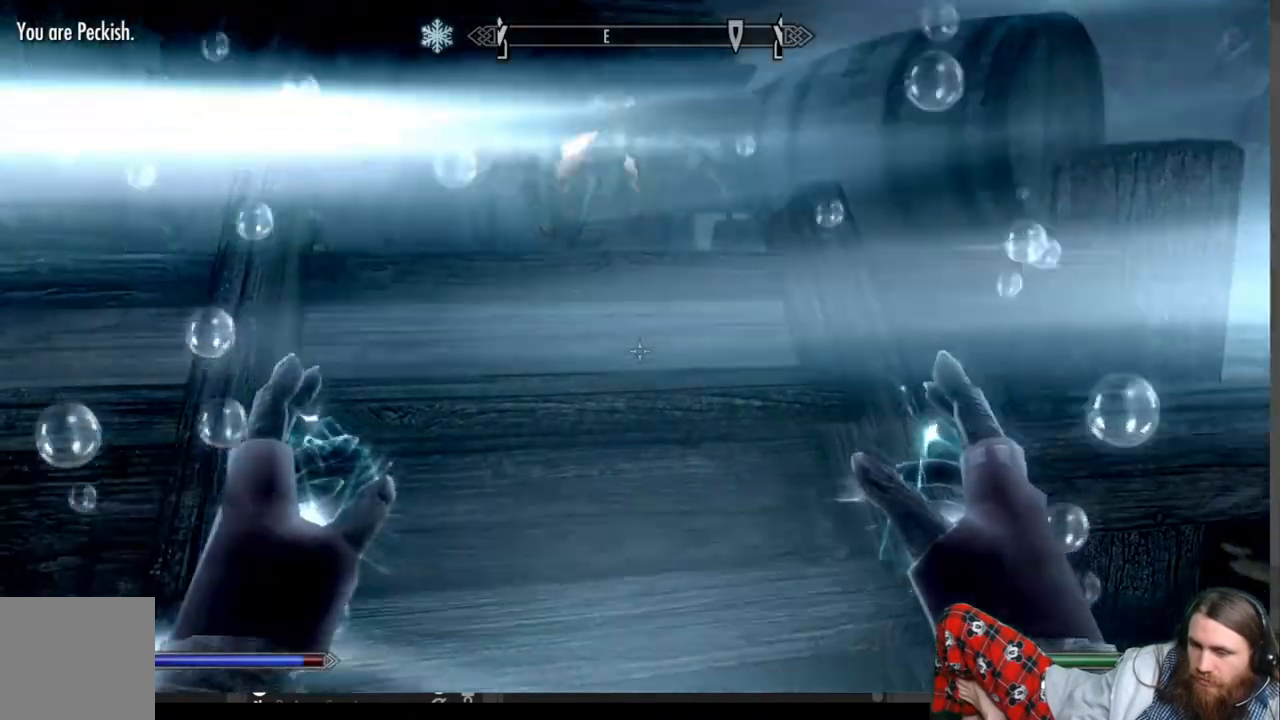
{"buttons": ["Y"], "left_stick": "center", "right_stick": "center", "events": [[100, "right_stick", "center"], [400, "Y", "down"], [400, "left_stick", "center"]]}
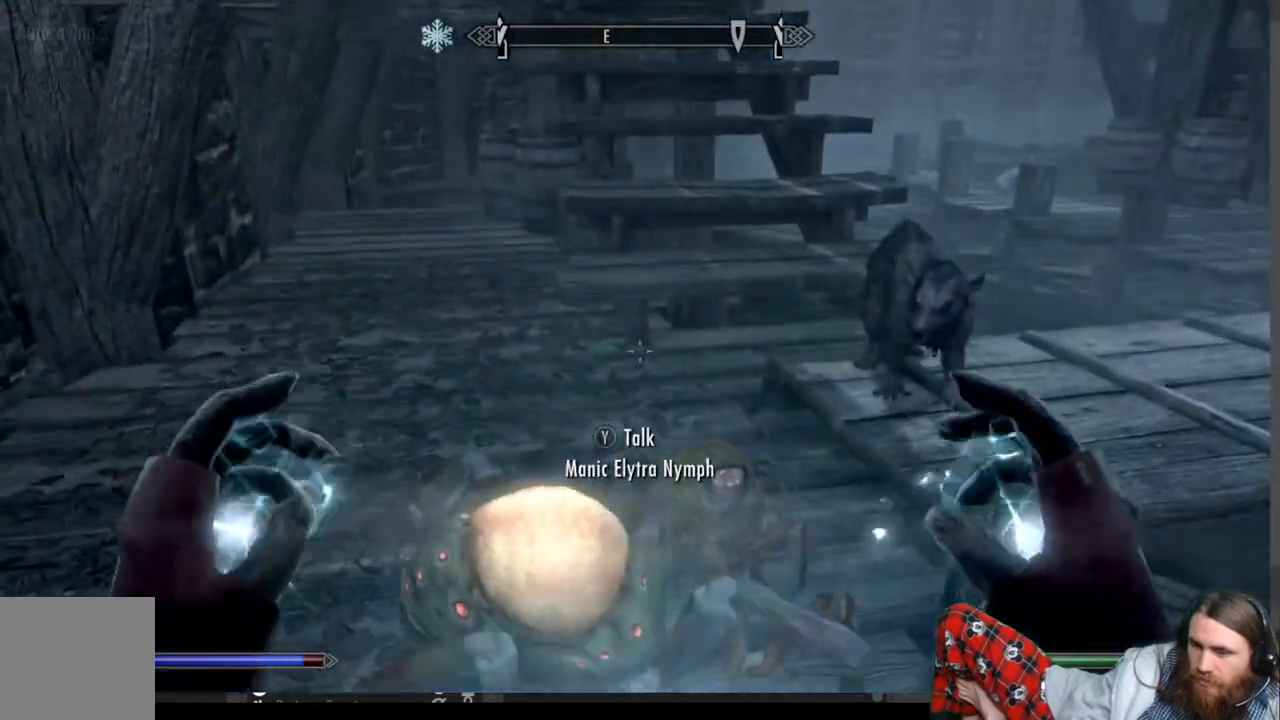
{"buttons": [], "left_stick": "center", "right_stick": "center", "events": [[67, "Y", "up"]]}
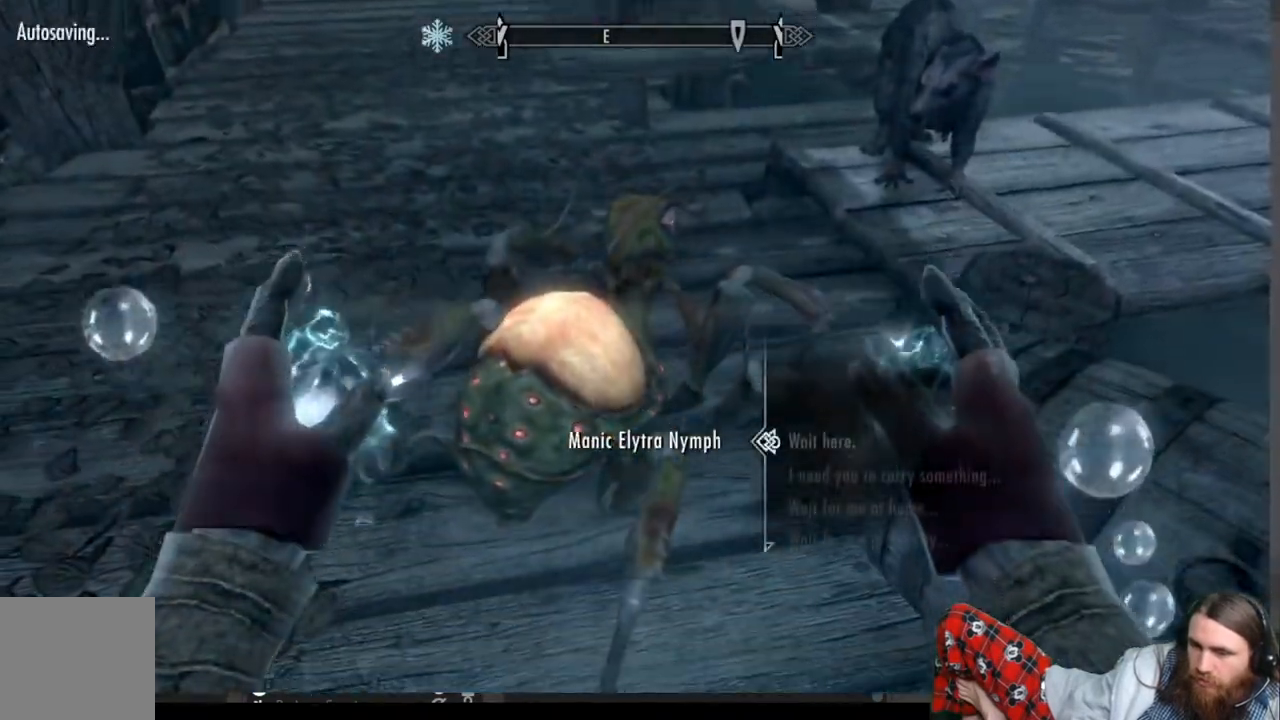
{"buttons": ["DPAD_DOWN"], "left_stick": "center", "right_stick": "center", "events": [[267, "DPAD_DOWN", "down"], [383, "DPAD_DOWN", "up"], [450, "DPAD_DOWN", "down"]]}
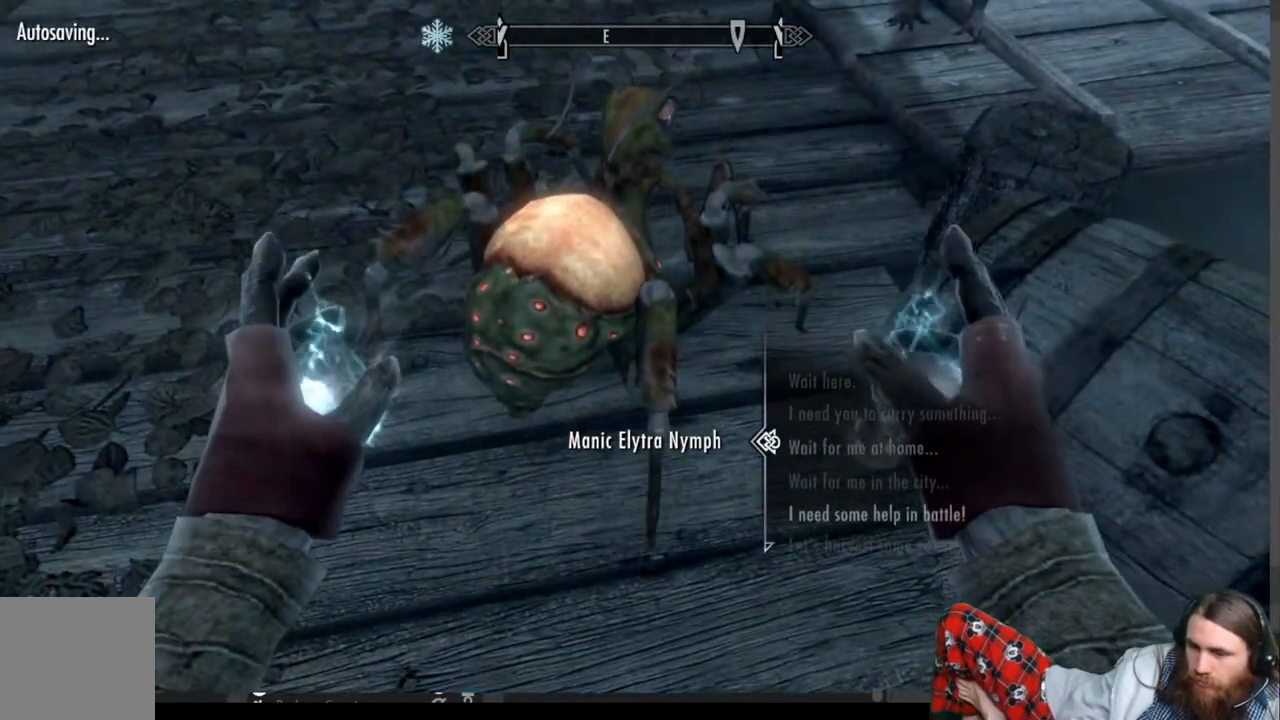
{"buttons": [], "left_stick": "center", "right_stick": "center", "events": [[50, "DPAD_DOWN", "up"], [117, "DPAD_DOWN", "down"], [250, "DPAD_DOWN", "up"], [350, "DPAD_DOWN", "down"], [467, "DPAD_DOWN", "up"]]}
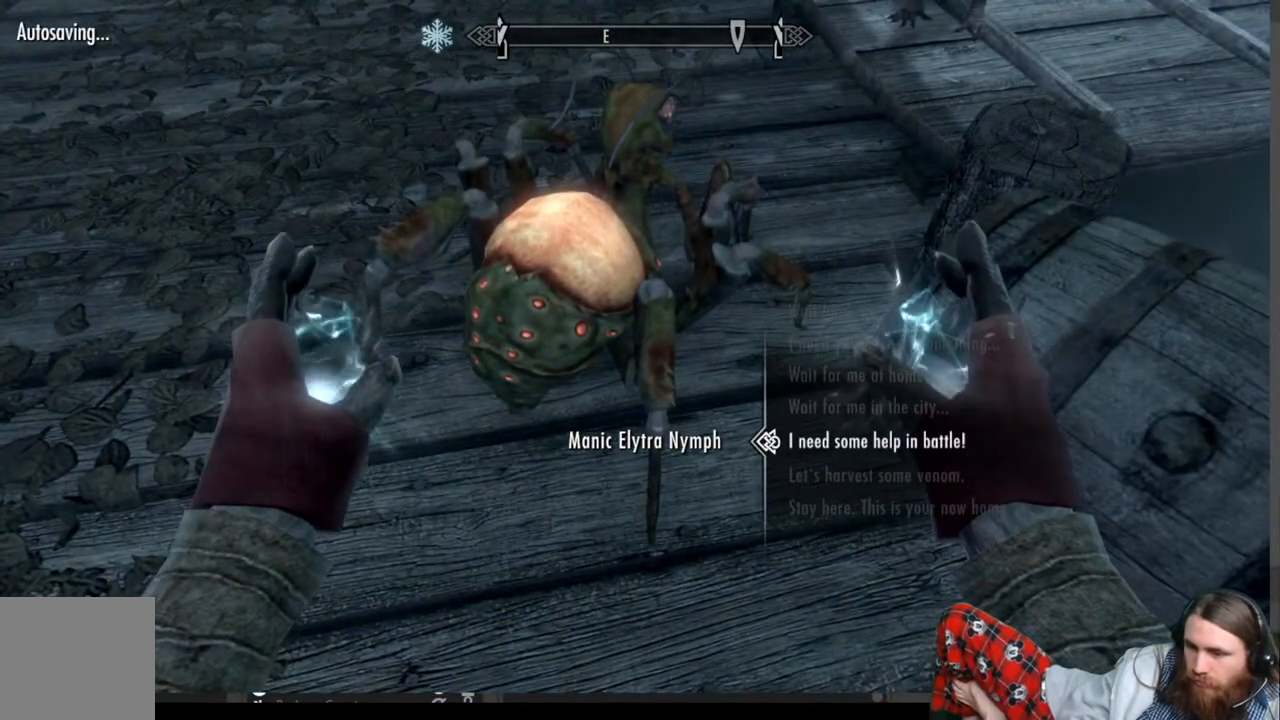
{"buttons": [], "left_stick": "center", "right_stick": "center", "events": [[117, "DPAD_DOWN", "down"], [233, "DPAD_DOWN", "up"]]}
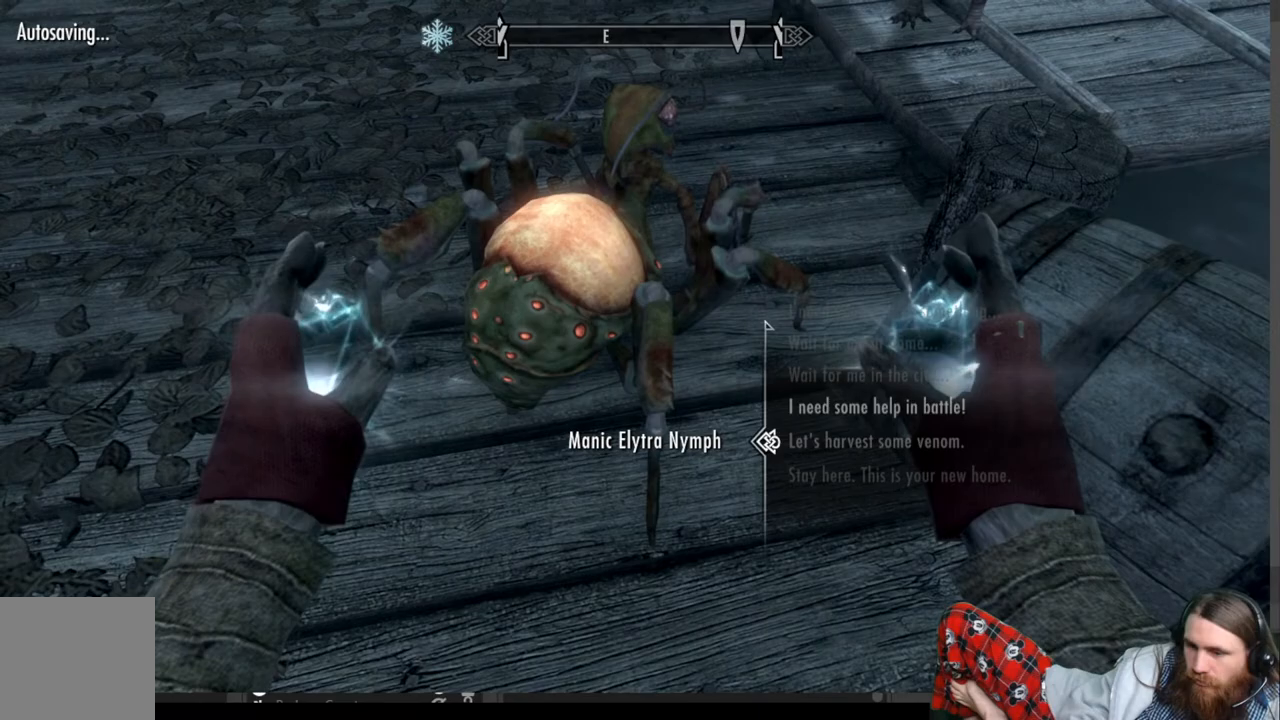
{"buttons": [], "left_stick": "center", "right_stick": "center", "events": [[183, "A", "down"], [383, "A", "up"]]}
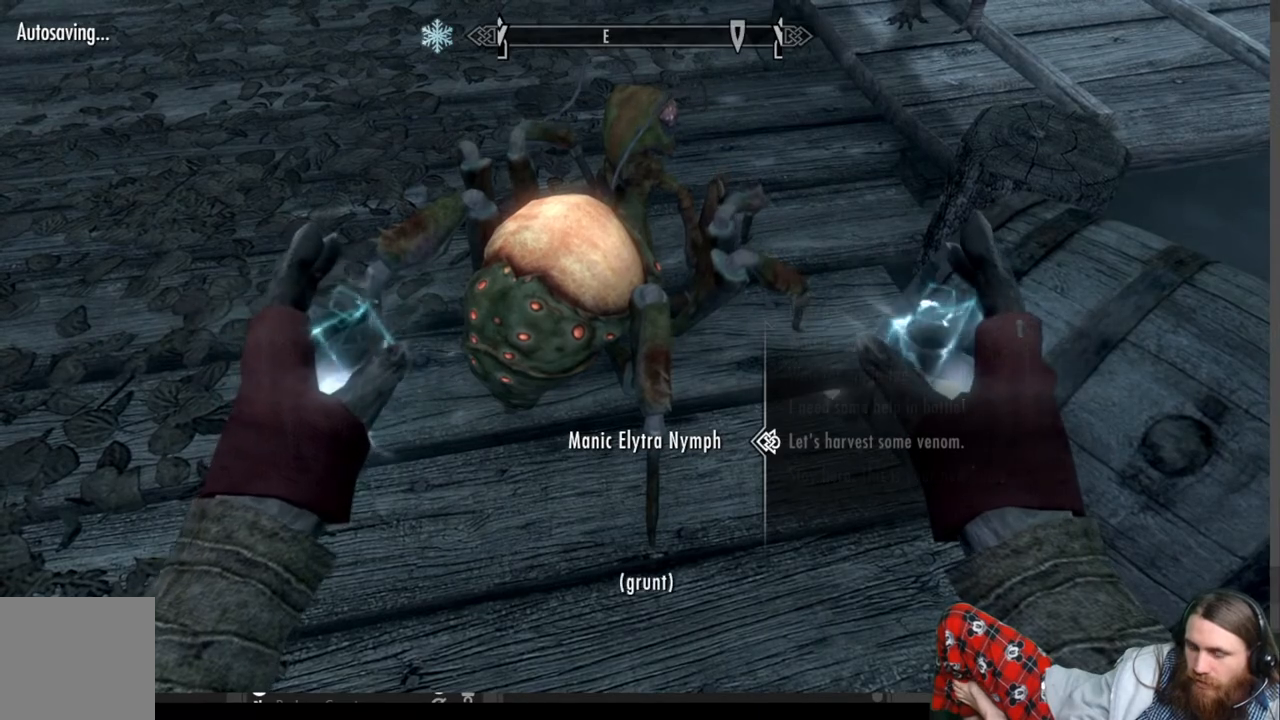
{"buttons": [], "left_stick": "center", "right_stick": "center", "events": [[200, "A", "down"], [467, "A", "up"]]}
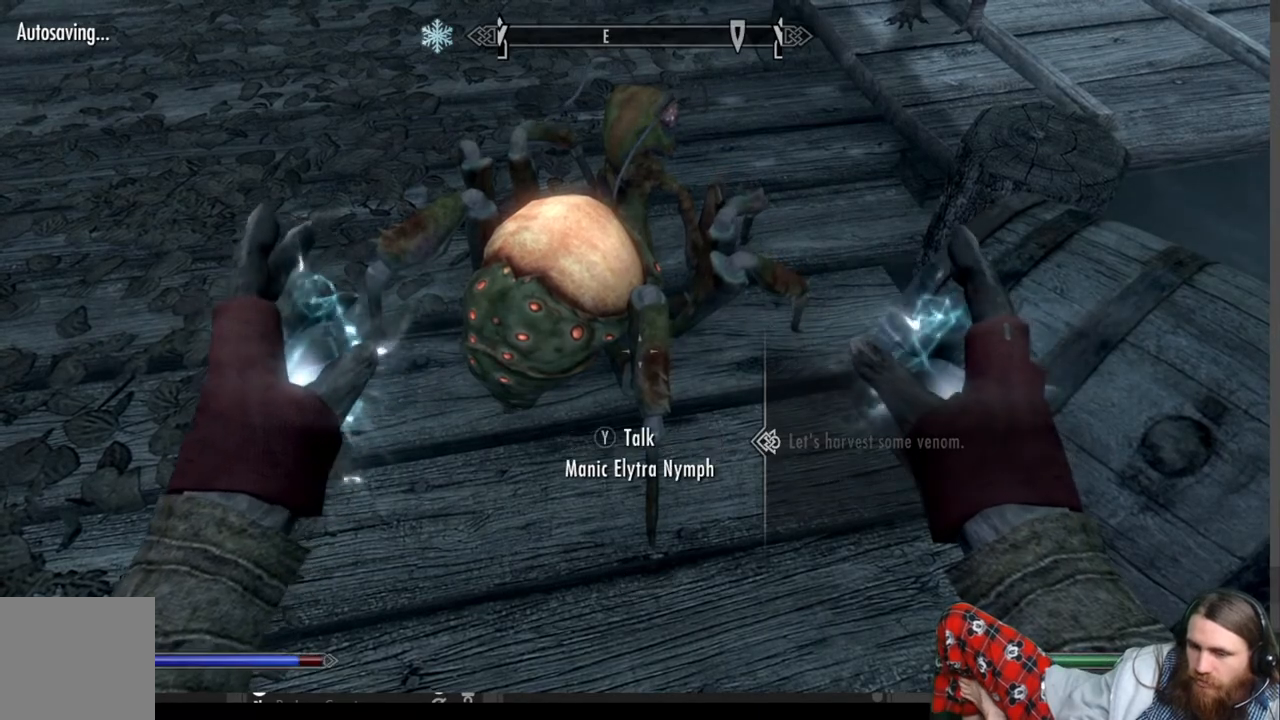
{"buttons": [], "left_stick": "down", "right_stick": "center", "events": [[367, "left_stick", "down"]]}
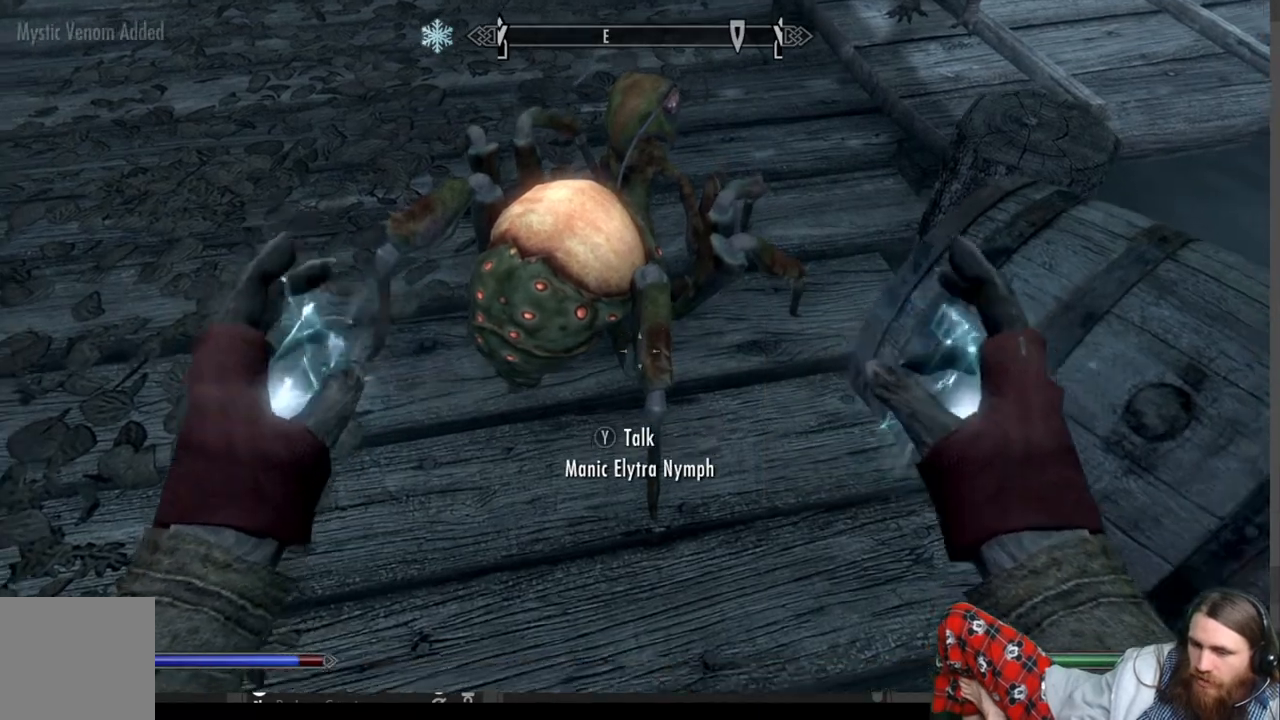
{"buttons": [], "left_stick": "down", "right_stick": "center", "events": []}
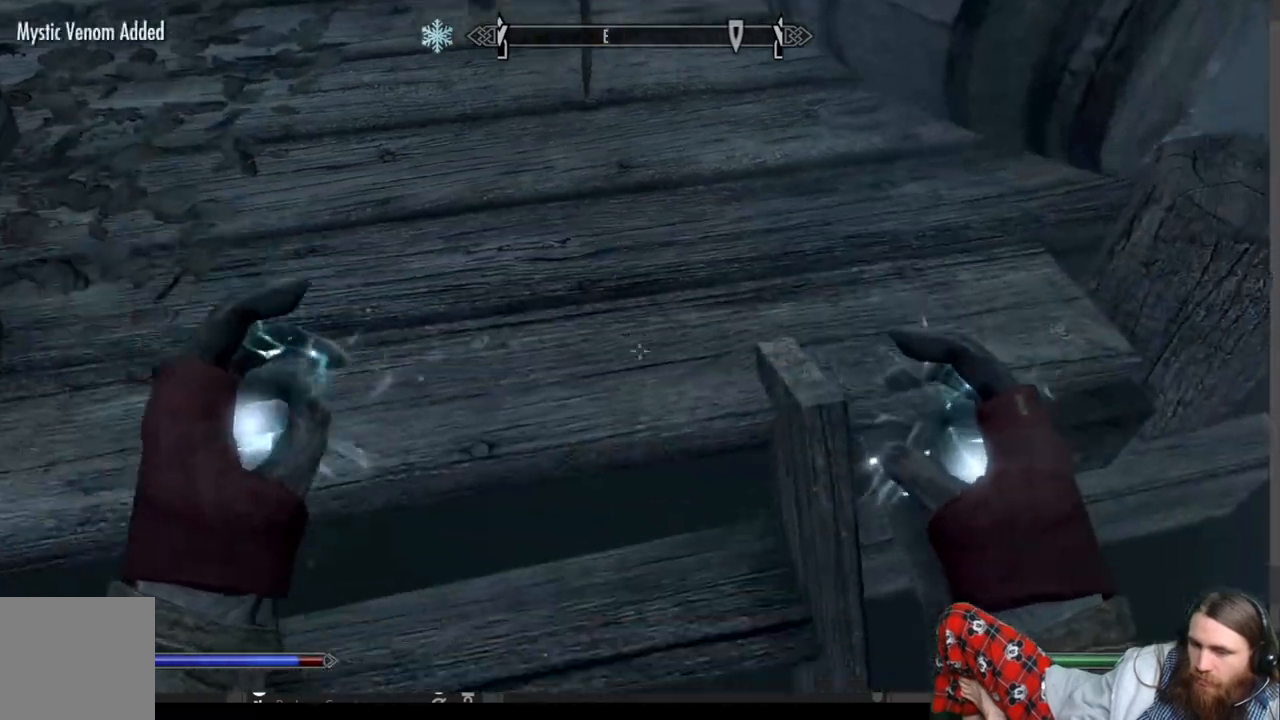
{"buttons": [], "left_stick": "center", "right_stick": "center", "events": [[17, "left_stick", "center"], [133, "left_stick", "down"], [233, "left_stick", "center"]]}
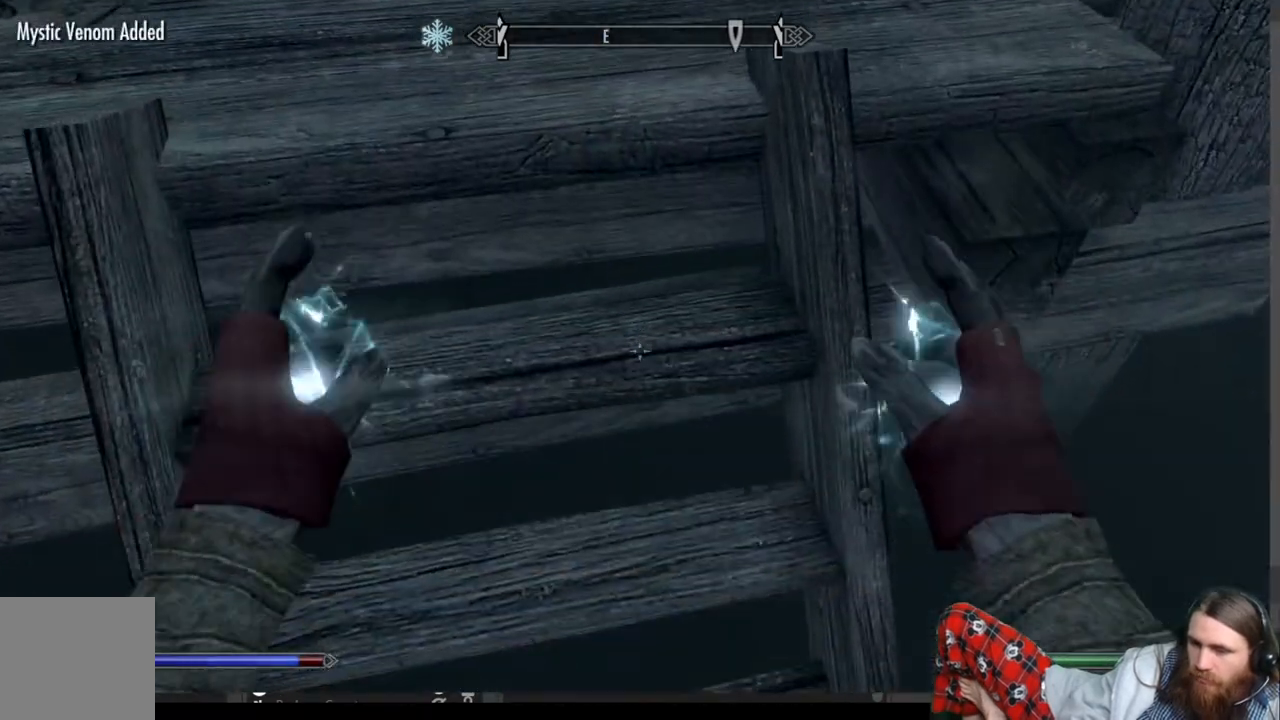
{"buttons": ["R2"], "left_stick": "center", "right_stick": "center", "events": [[67, "left_stick", "down"], [183, "R2", "down"], [183, "left_stick", "center"]]}
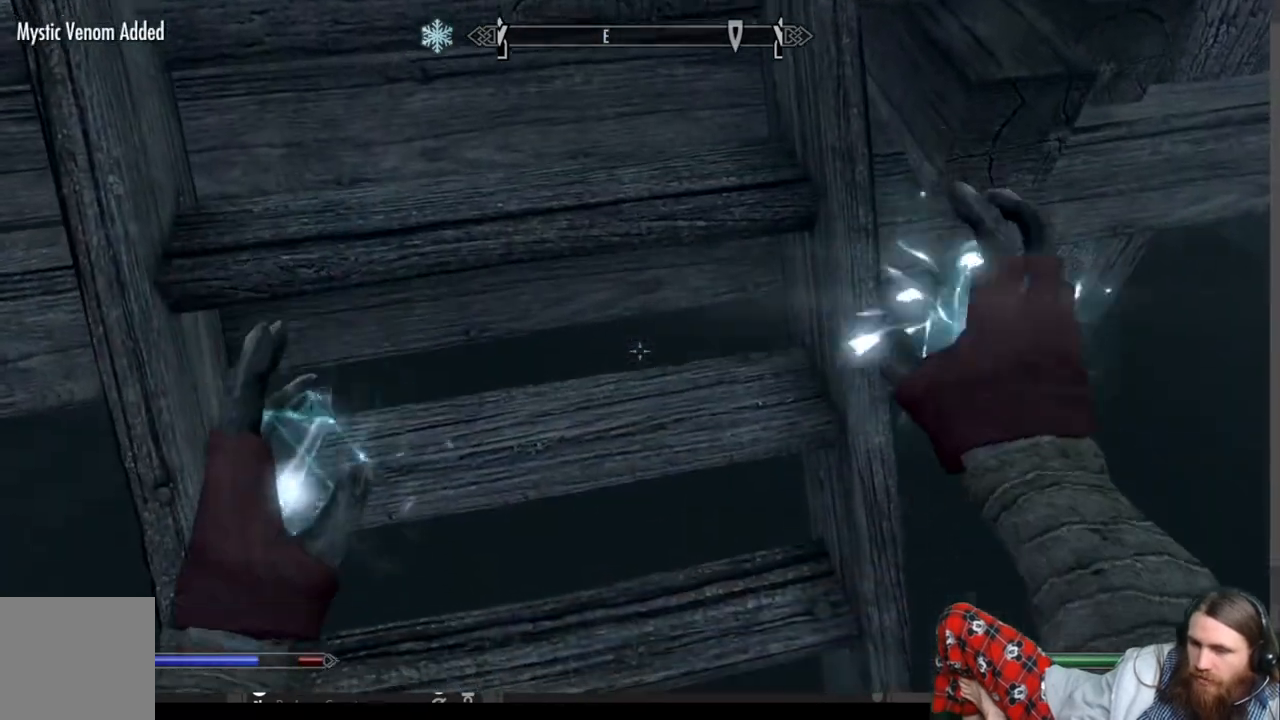
{"buttons": ["R2"], "left_stick": "center", "right_stick": "up", "events": [[50, "left_stick", "down"], [83, "right_stick", "up"], [150, "left_stick", "center"], [233, "right_stick", "center"], [350, "right_stick", "up"]]}
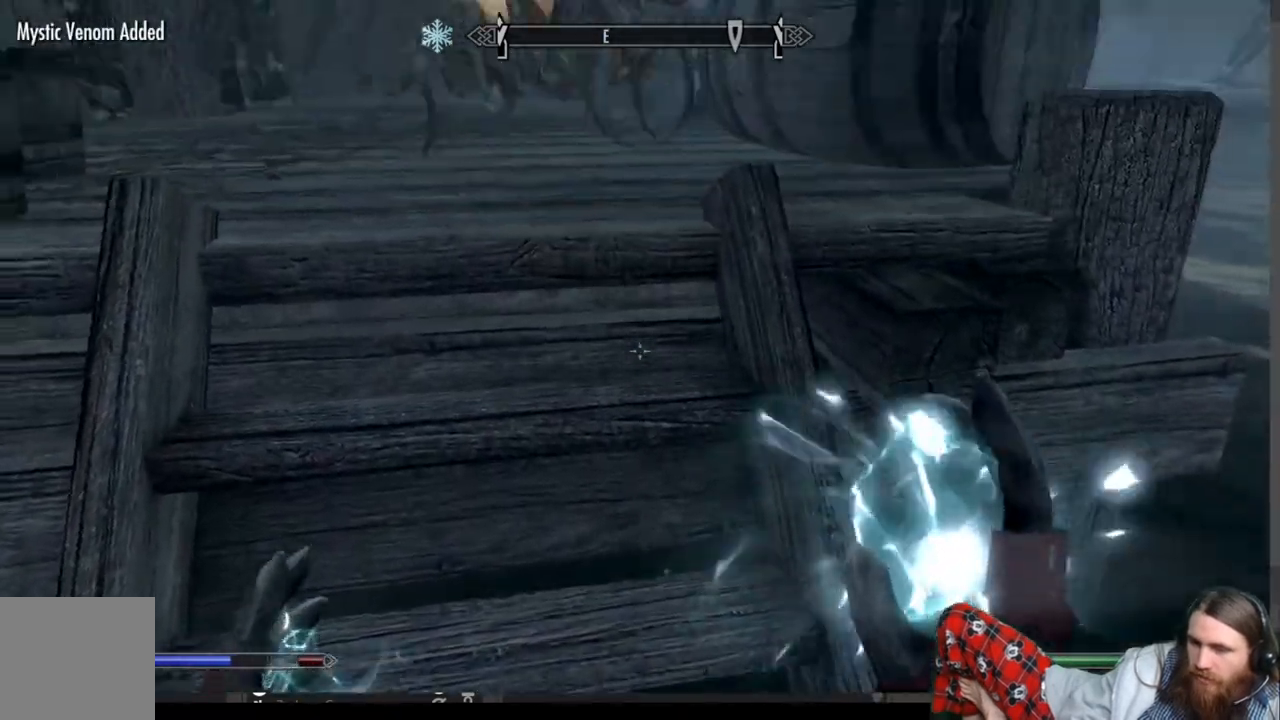
{"buttons": [], "left_stick": "center", "right_stick": "center", "events": [[150, "right_stick", "center"], [183, "R2", "up"], [267, "left_stick", "down"], [400, "left_stick", "center"]]}
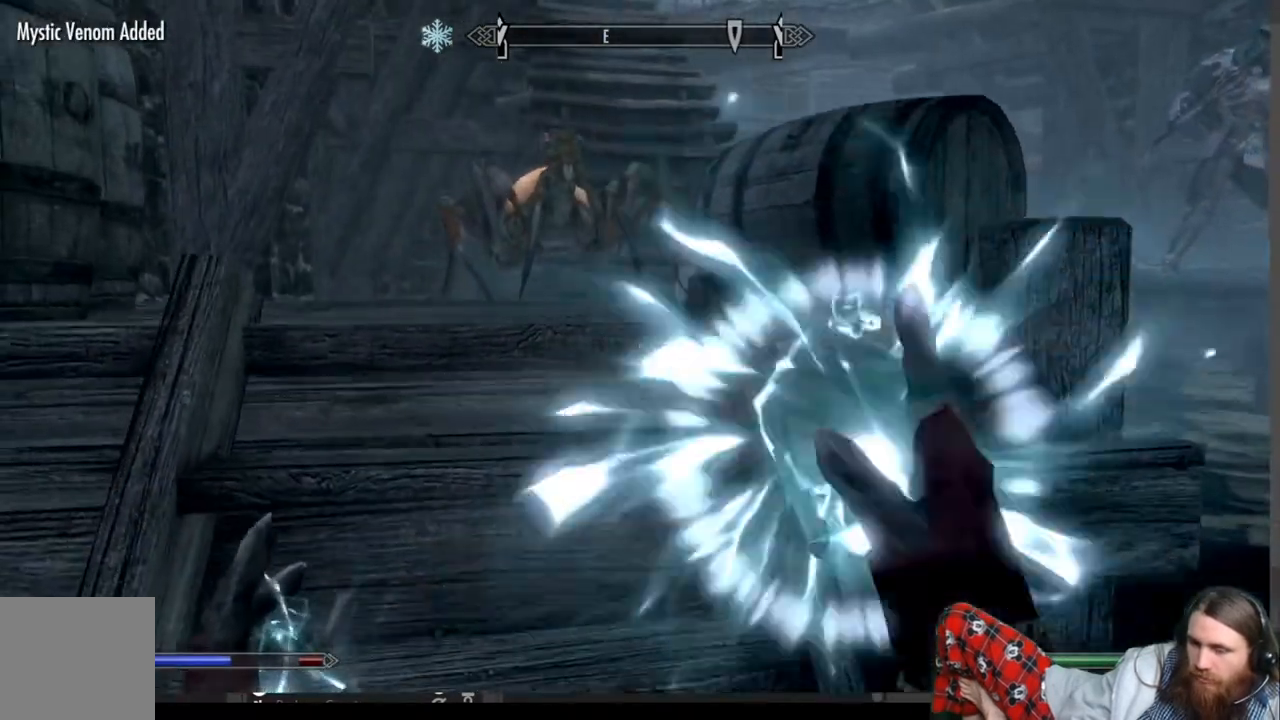
{"buttons": ["L2"], "left_stick": "center", "right_stick": "center"}
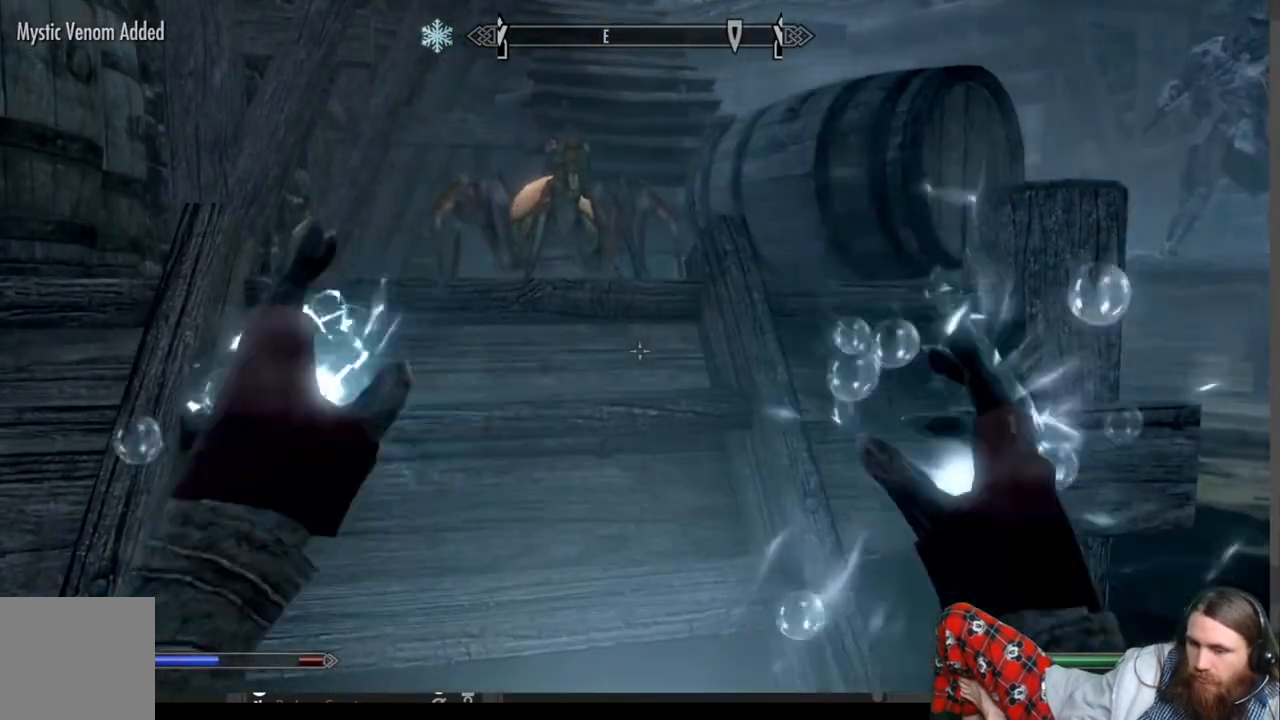
{"buttons": ["L2"], "left_stick": "center", "right_stick": "center", "events": []}
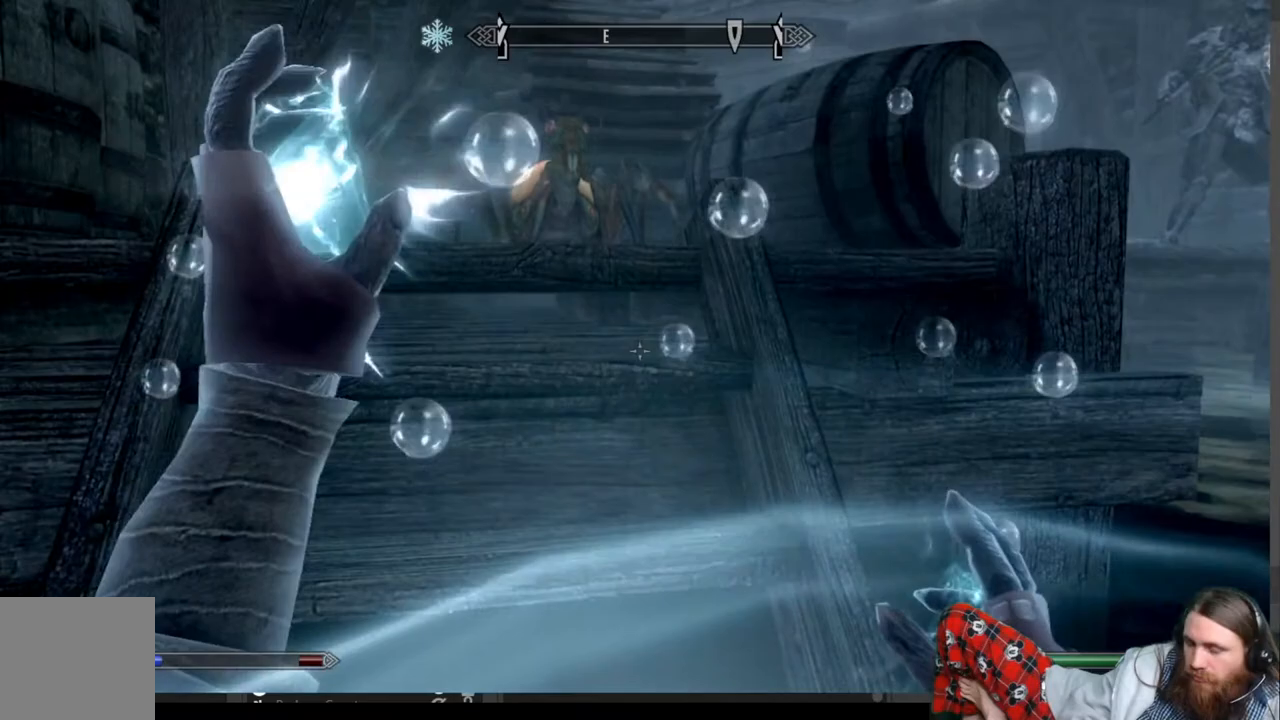
{"buttons": ["R2"], "left_stick": "center", "right_stick": "center", "events": [[83, "L2", "up"], [350, "R2", "down"]]}
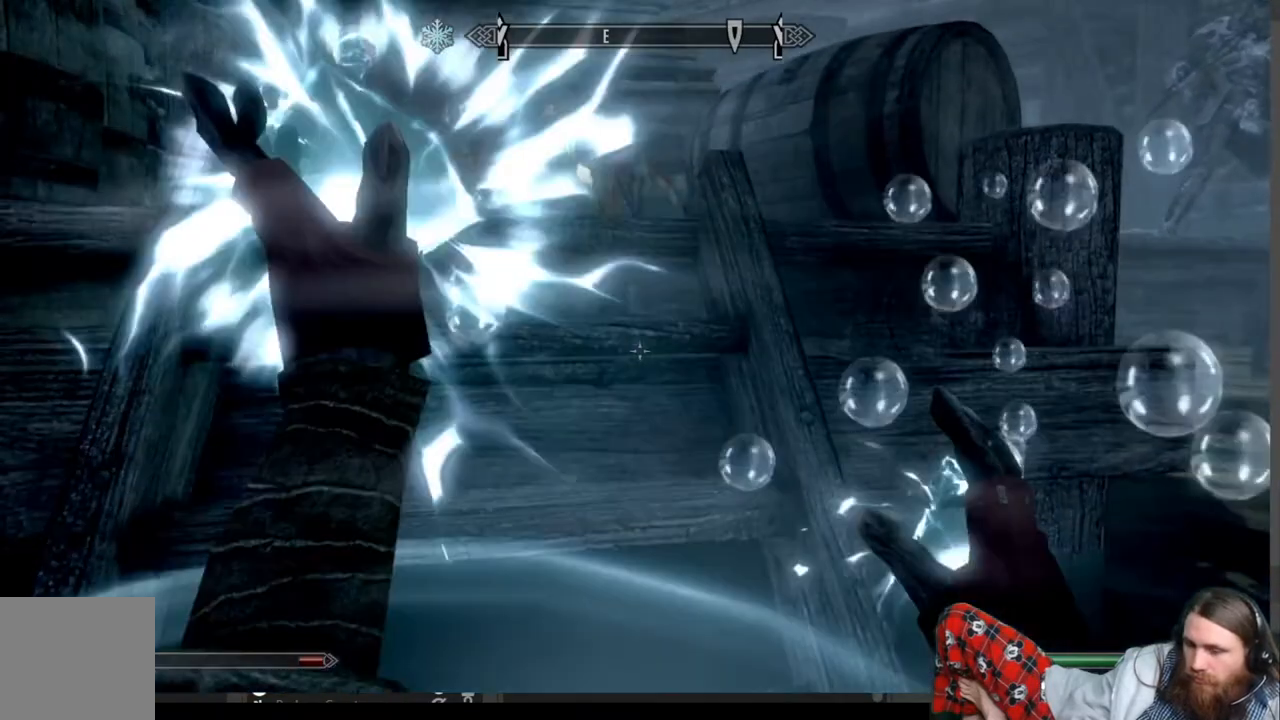
{"buttons": ["R2"], "left_stick": "center", "right_stick": "center", "events": []}
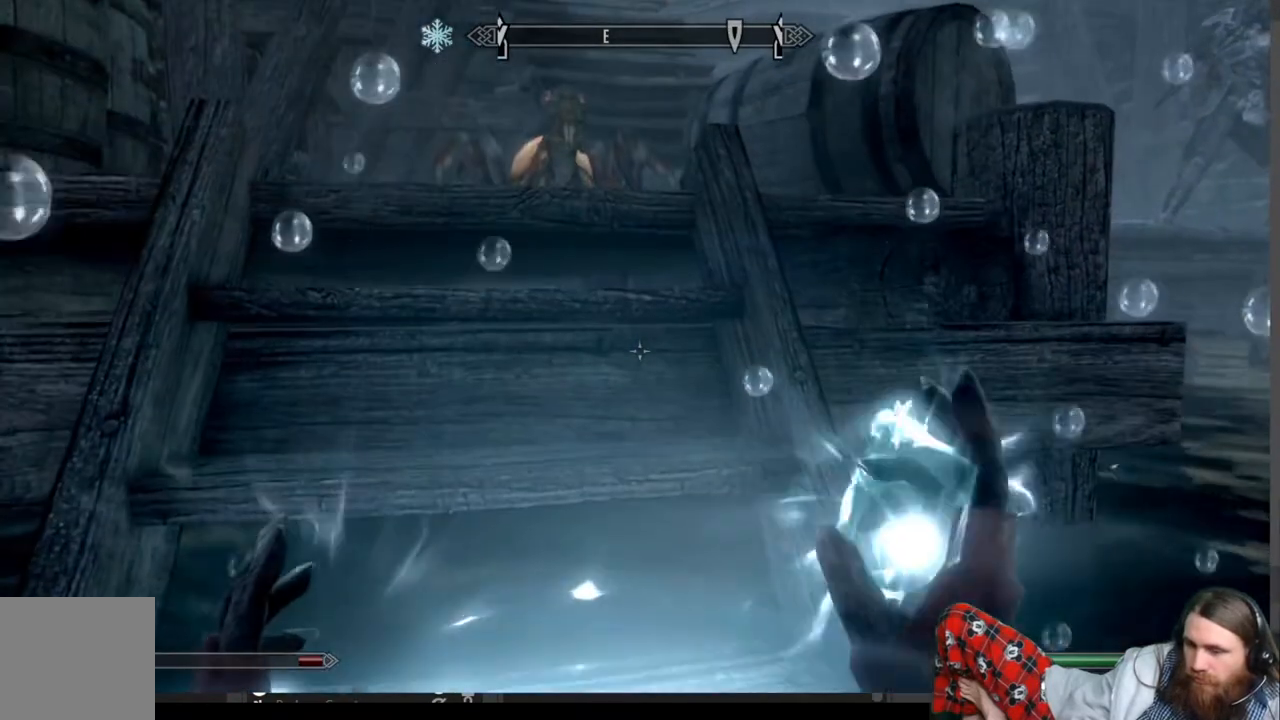
{"buttons": [], "left_stick": "center", "right_stick": "center", "events": [[167, "R2", "up"]]}
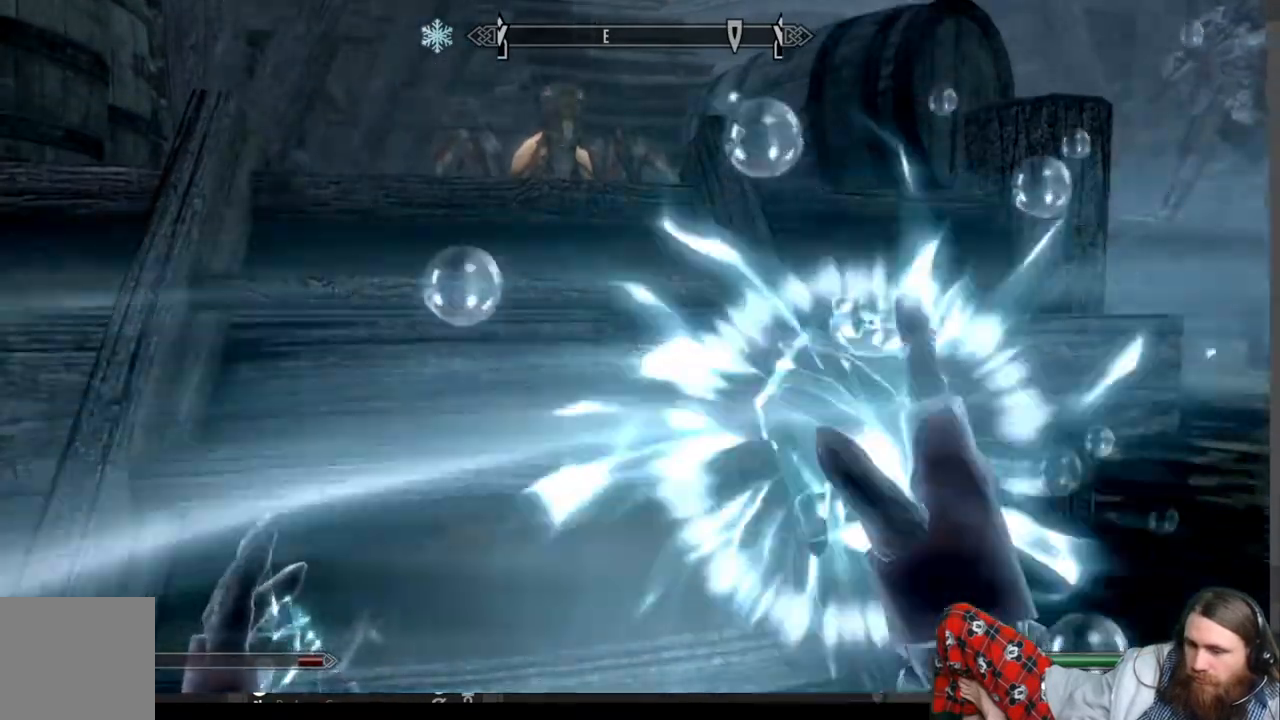
{"buttons": ["SELECT"], "left_stick": "center", "right_stick": "center", "events": [[467, "SELECT", "down"]]}